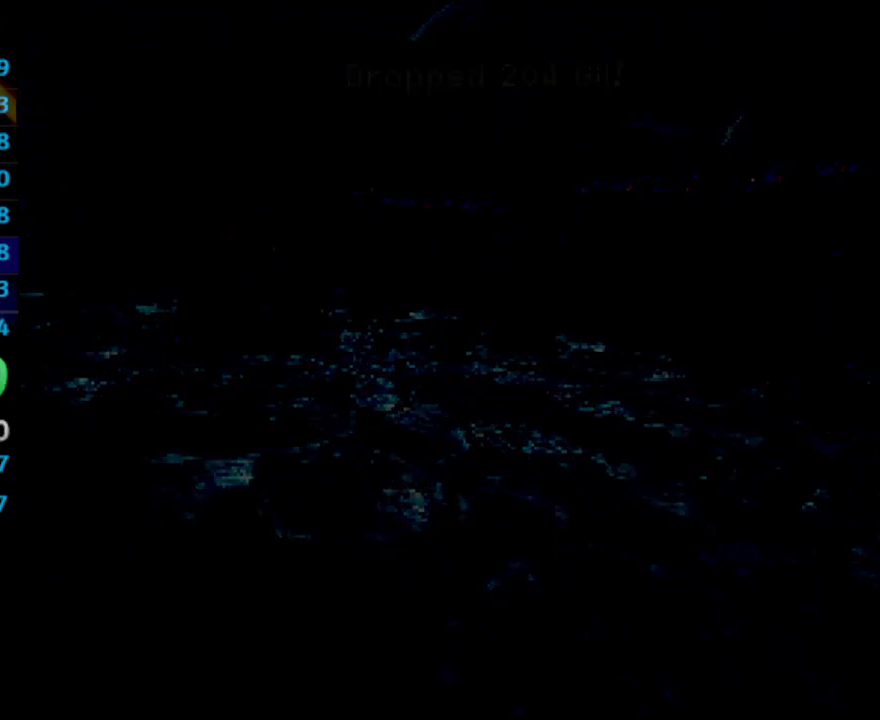
Gameplay with a controller (PlayStation layout); each line is a JSON object with the inputs held at the frame after it. "events" lists button and stick changes between this image and that frame as [ms after this image, input, new state], when the widget could be followed in between. Not read: L3 R3.
{"buttons": ["DPAD_UP"], "left_stick": "center", "right_stick": "center", "events": [[417, "DPAD_UP", "down"]]}
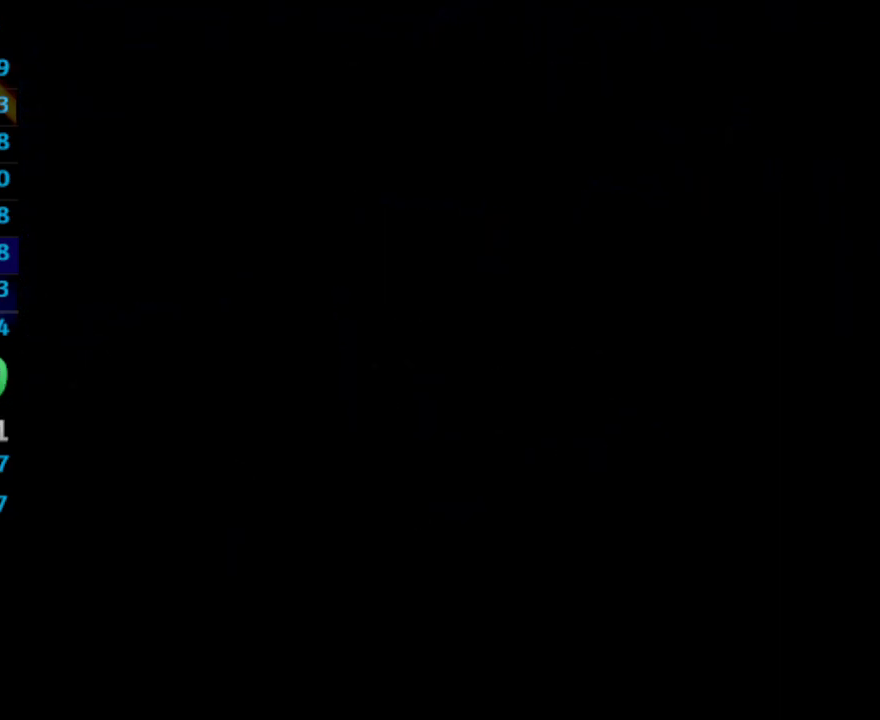
{"buttons": ["DPAD_UP"], "left_stick": "center", "right_stick": "center", "events": []}
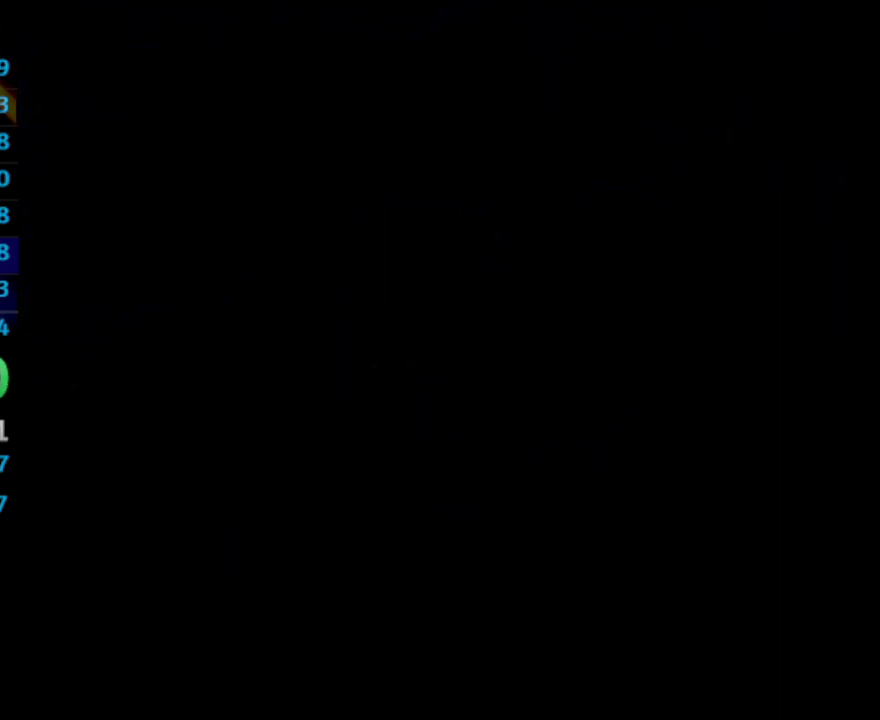
{"buttons": ["DPAD_UP"], "left_stick": "center", "right_stick": "center", "events": []}
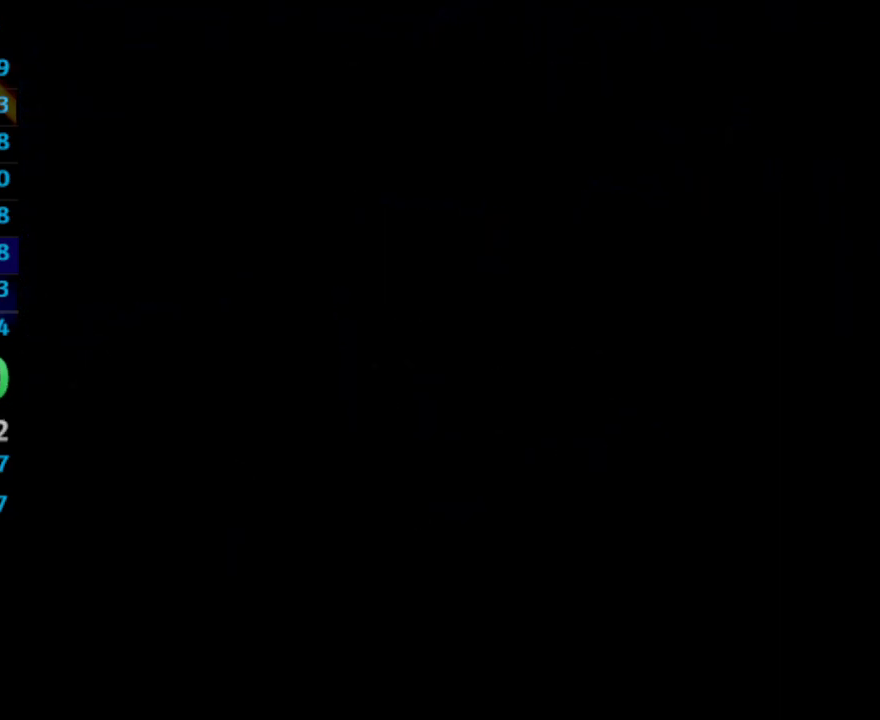
{"buttons": ["DPAD_UP"], "left_stick": "center", "right_stick": "center", "events": []}
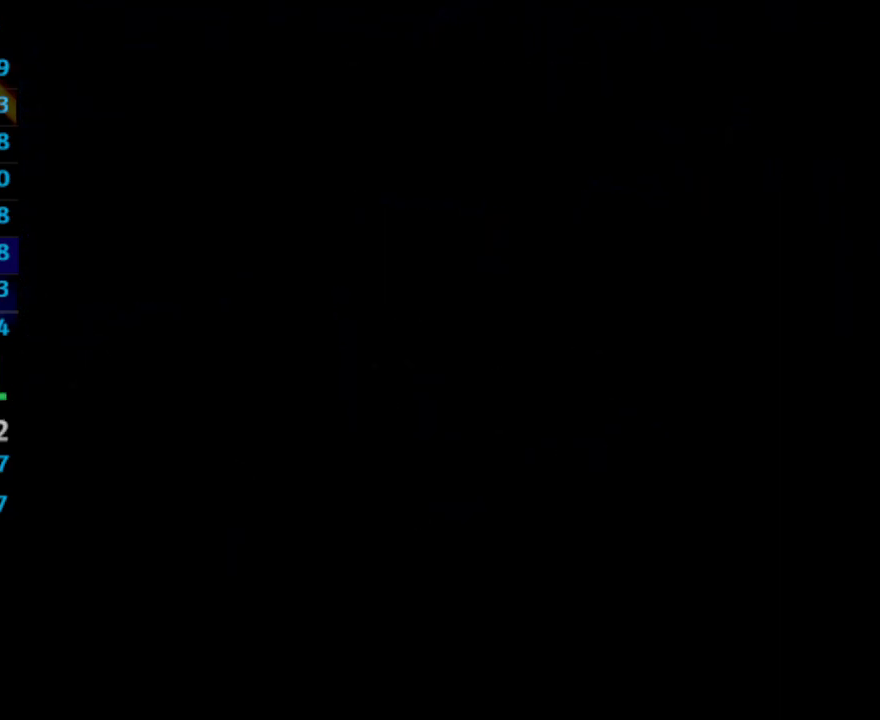
{"buttons": ["DPAD_UP"], "left_stick": "center", "right_stick": "center", "events": []}
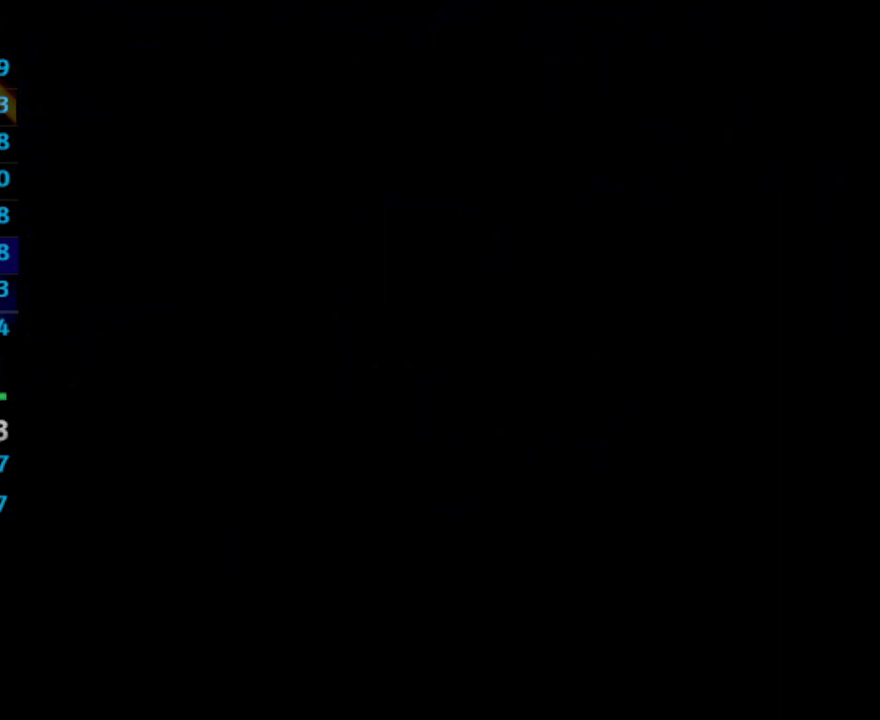
{"buttons": ["DPAD_UP"], "left_stick": "center", "right_stick": "center", "events": []}
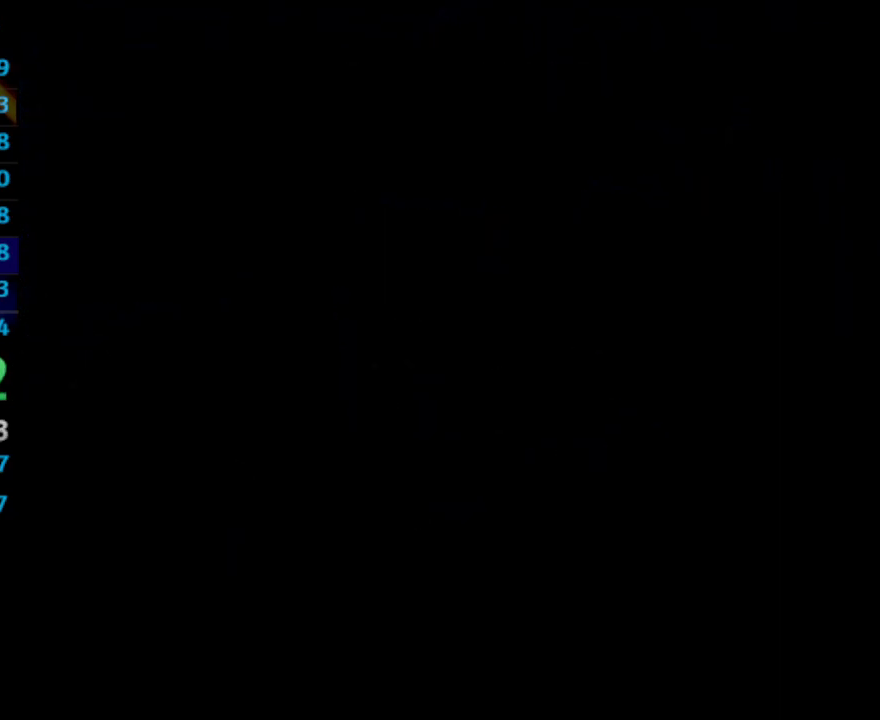
{"buttons": ["DPAD_UP"], "left_stick": "center", "right_stick": "center", "events": []}
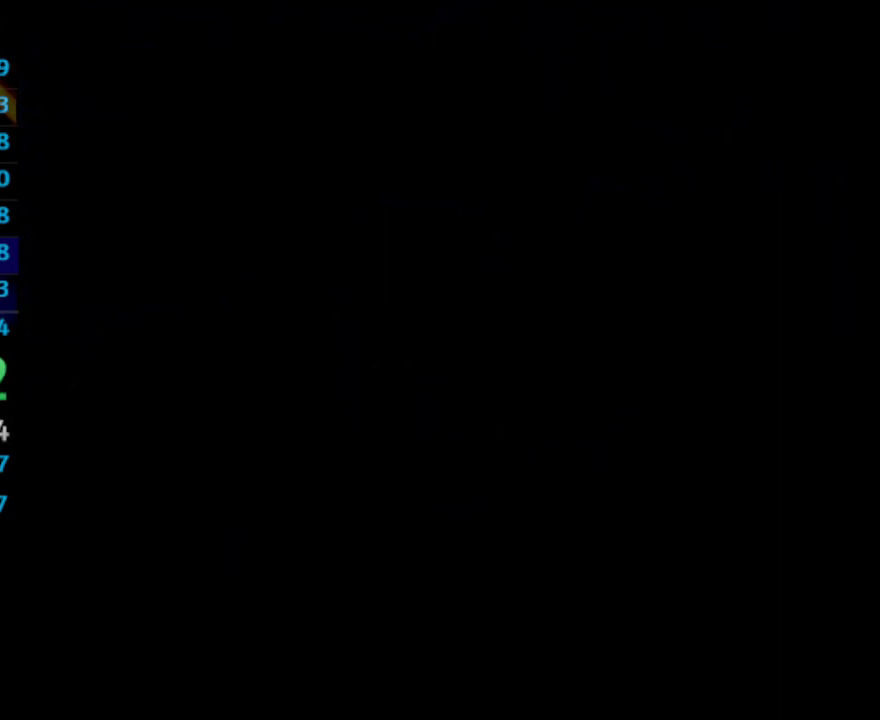
{"buttons": ["DPAD_UP"], "left_stick": "center", "right_stick": "center", "events": []}
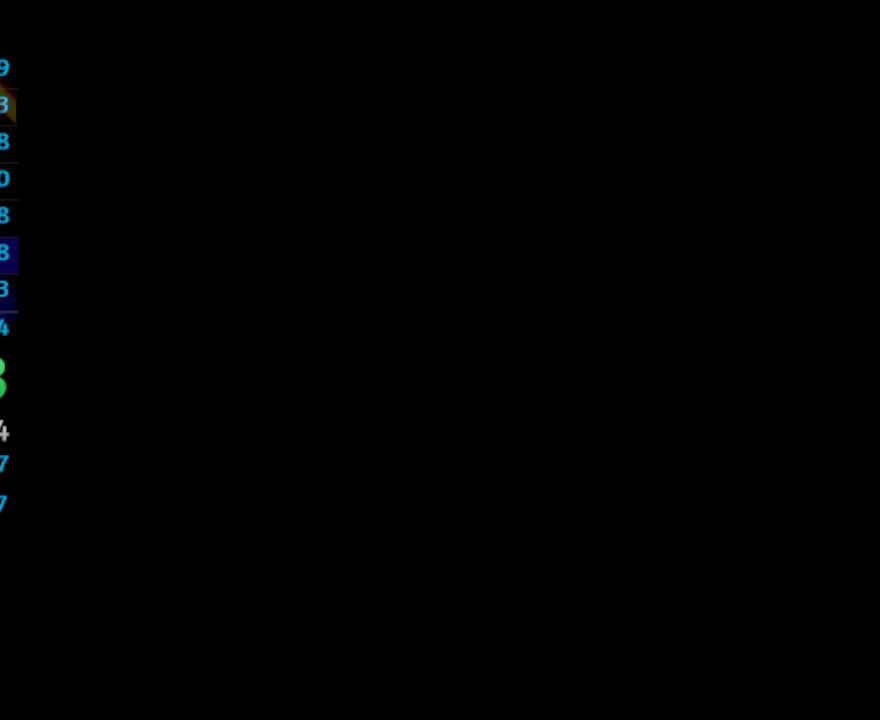
{"buttons": ["DPAD_UP"], "left_stick": "center", "right_stick": "center", "events": []}
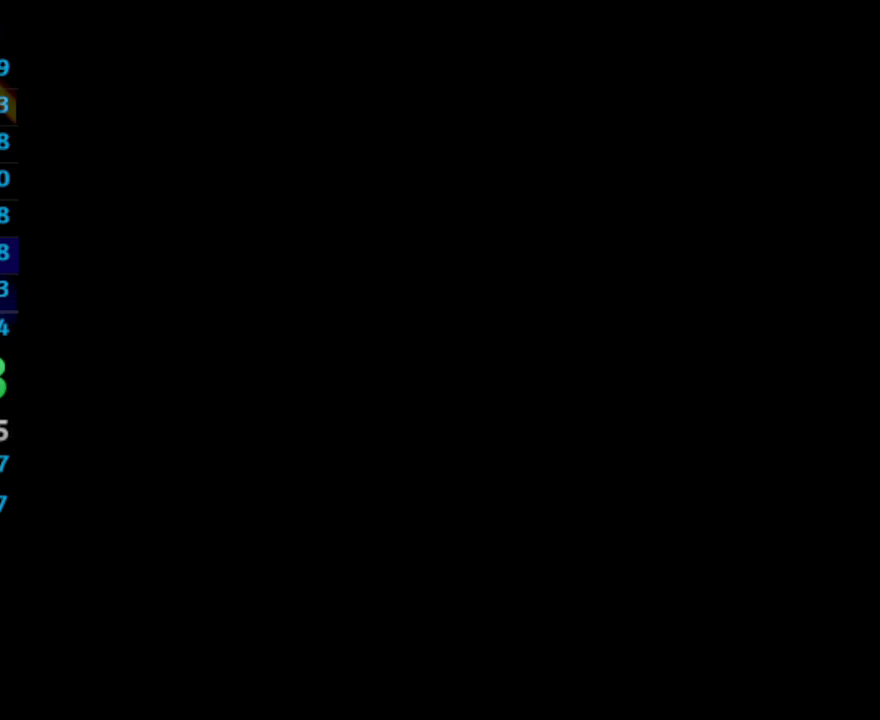
{"buttons": ["DPAD_UP"], "left_stick": "center", "right_stick": "center", "events": []}
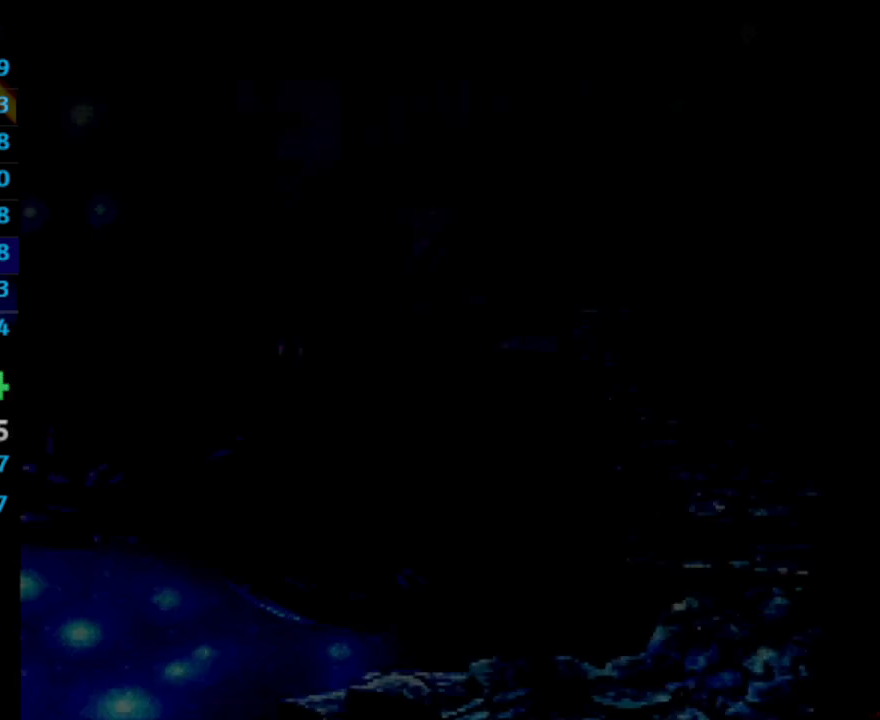
{"buttons": ["DPAD_UP"], "left_stick": "center", "right_stick": "center", "events": []}
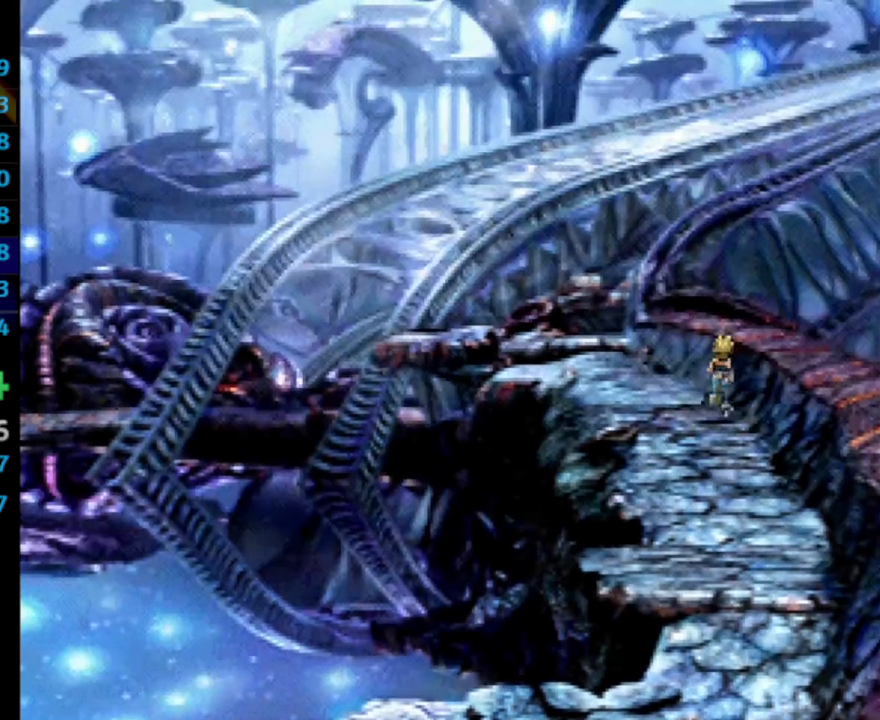
{"buttons": ["DPAD_UP", "DPAD_LEFT"], "left_stick": "center", "right_stick": "center", "events": [[167, "DPAD_LEFT", "down"]]}
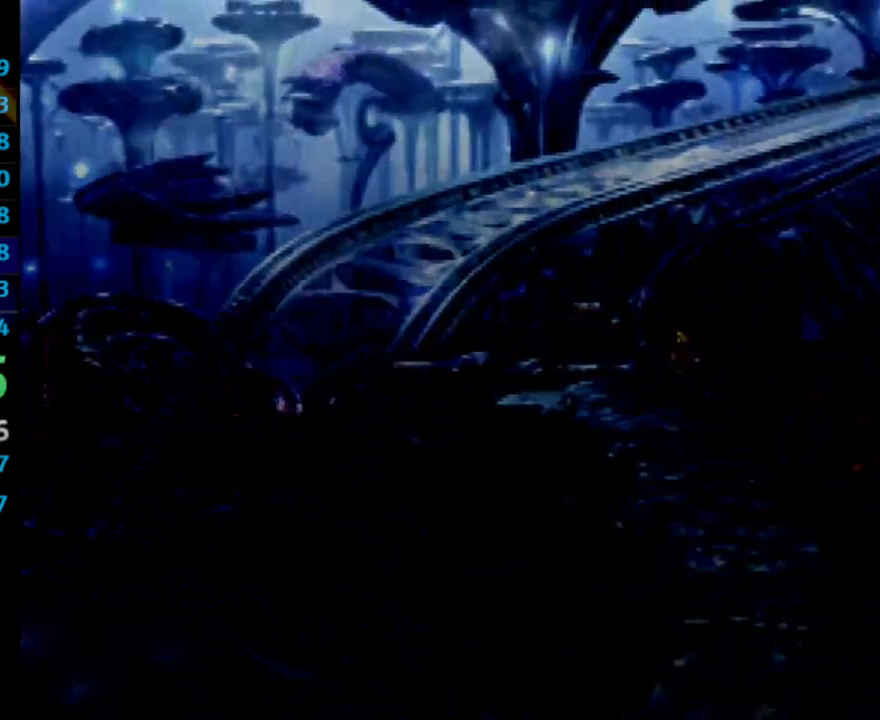
{"buttons": ["DPAD_UP"], "left_stick": "center", "right_stick": "center", "events": [[283, "DPAD_LEFT", "up"]]}
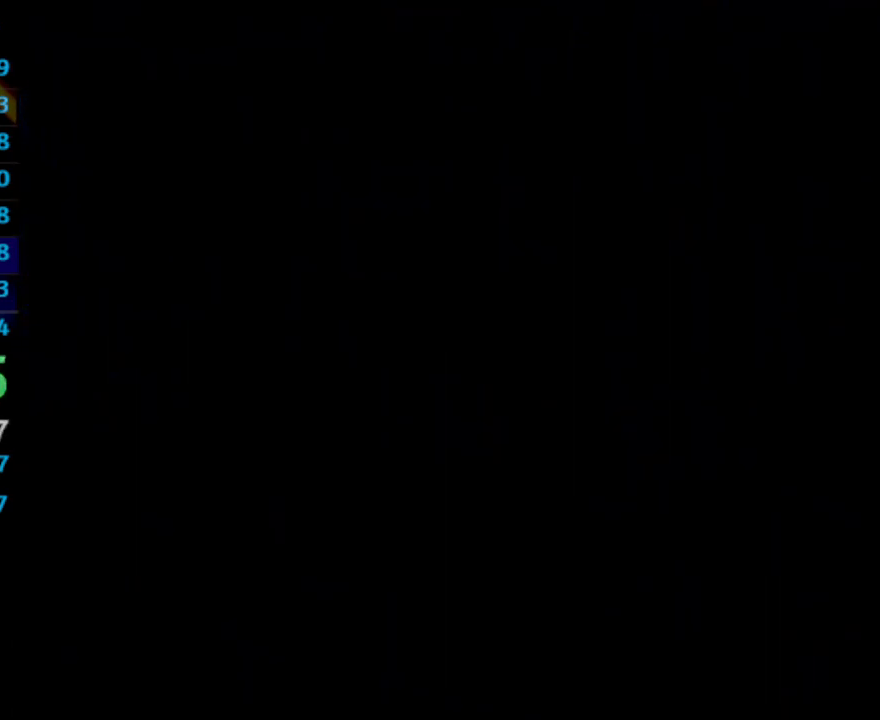
{"buttons": ["DPAD_UP"], "left_stick": "center", "right_stick": "center", "events": []}
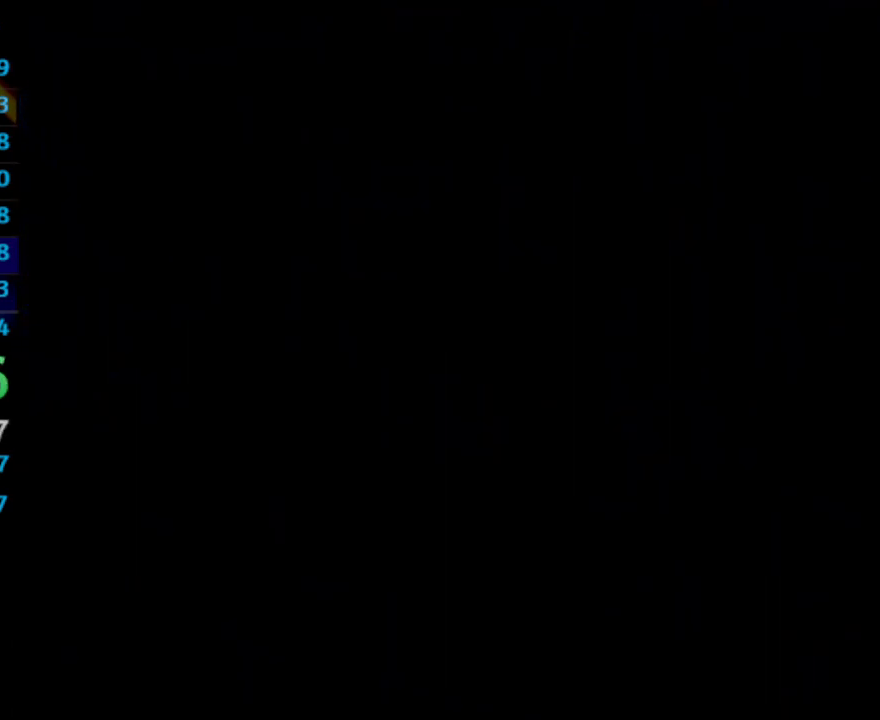
{"buttons": ["DPAD_UP"], "left_stick": "center", "right_stick": "center", "events": []}
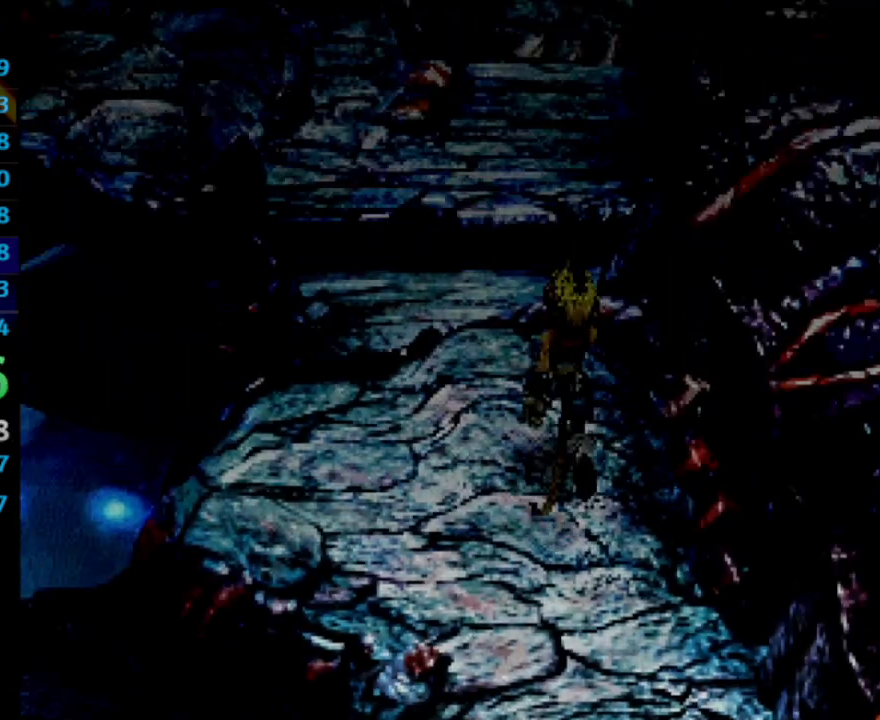
{"buttons": ["CROSS", "DPAD_UP"], "left_stick": "center", "right_stick": "center", "events": [[500, "CROSS", "down"]]}
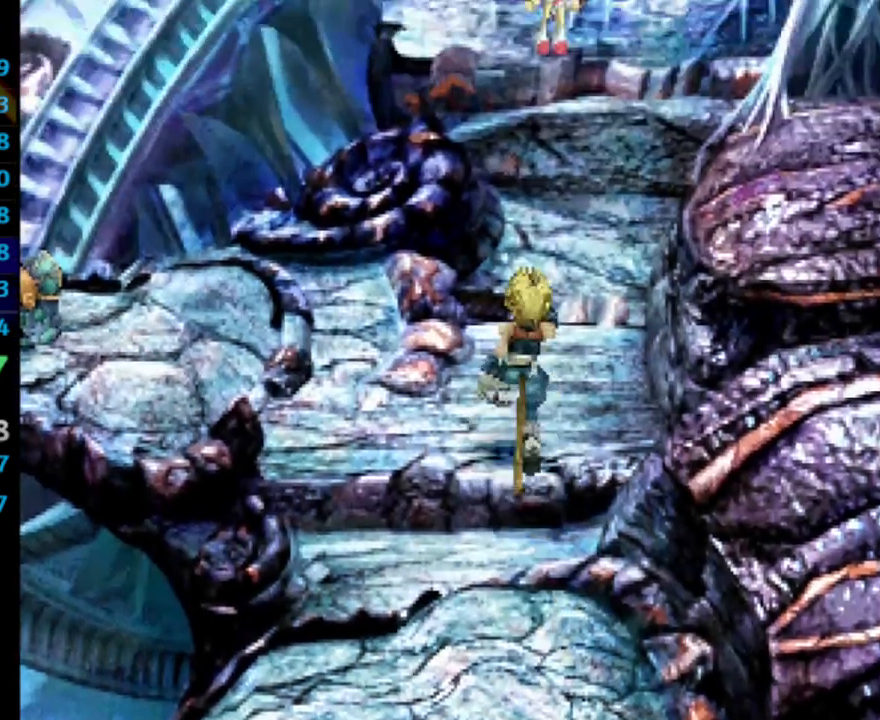
{"buttons": [], "left_stick": "center", "right_stick": "center", "events": [[50, "CROSS", "up"], [100, "SQUARE", "down"], [117, "SQUARE", "up"], [183, "CROSS", "down"], [233, "CROSS", "up"], [250, "SQUARE", "down"], [283, "CROSS", "down"], [300, "SQUARE", "up"], [317, "CROSS", "up"], [350, "SQUARE", "down"], [383, "CROSS", "down"], [400, "DPAD_UP", "up"], [417, "CROSS", "up"], [467, "CROSS", "down"], [483, "SQUARE", "up"], [500, "CROSS", "up"]]}
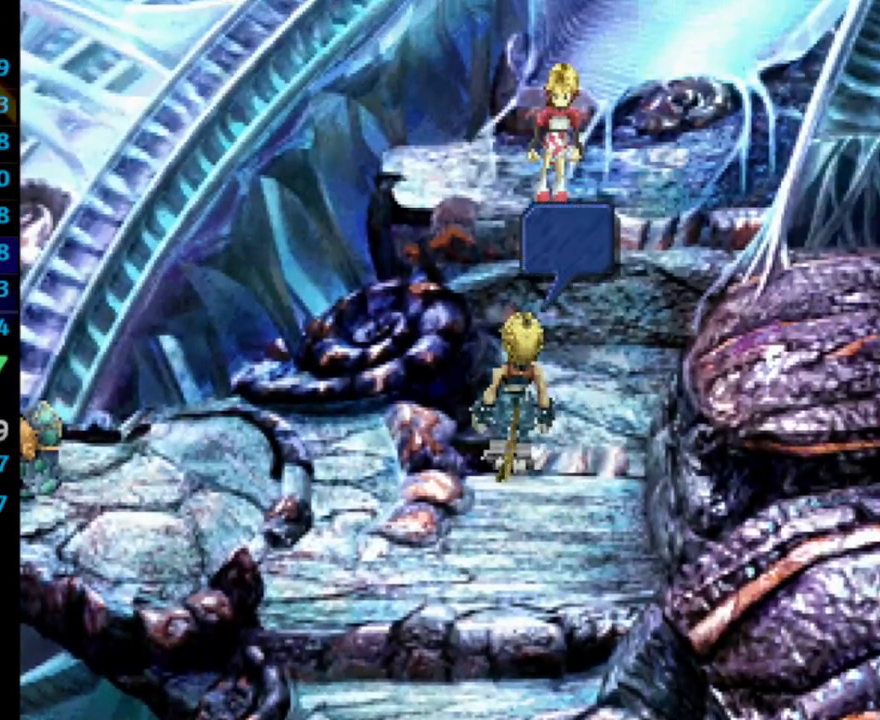
{"buttons": ["CROSS"], "left_stick": "center", "right_stick": "center", "events": [[50, "CROSS", "down"], [83, "CROSS", "up"], [167, "CROSS", "down"], [200, "CROSS", "up"], [200, "SQUARE", "down"], [267, "CROSS", "down"], [283, "SQUARE", "up"], [300, "CROSS", "up"], [433, "CROSS", "down"]]}
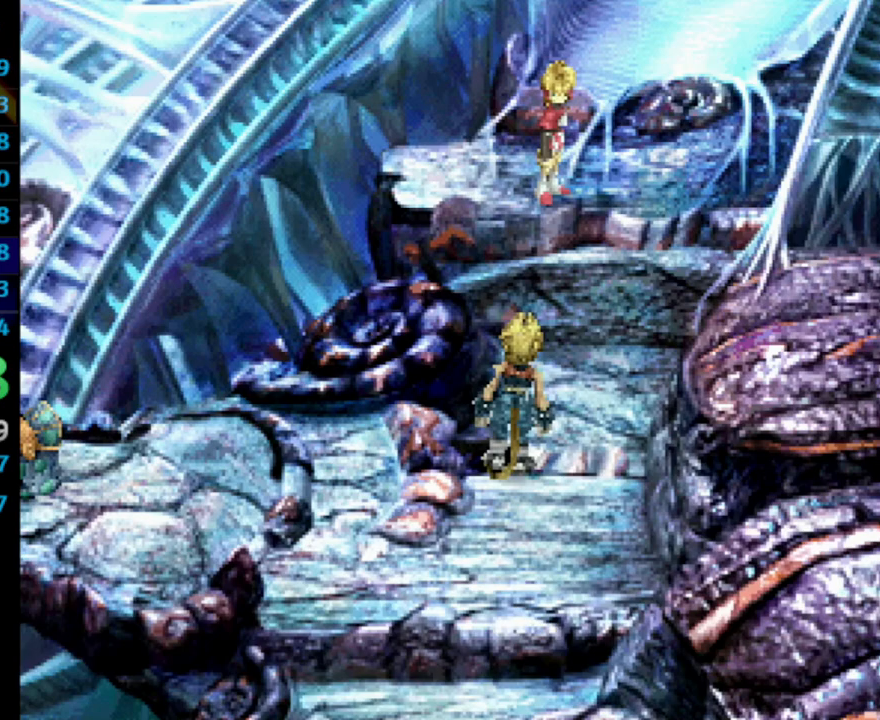
{"buttons": ["CROSS"], "left_stick": "up", "right_stick": "center", "events": [[17, "SQUARE", "down"], [33, "CROSS", "up"], [50, "CROSS", "down"], [83, "CROSS", "up"], [83, "SQUARE", "up"], [150, "CROSS", "down"], [200, "CROSS", "up"], [250, "SQUARE", "down"], [283, "CROSS", "down"], [283, "SQUARE", "up"], [317, "CROSS", "up"], [350, "SQUARE", "down"], [383, "CROSS", "down"], [383, "left_stick", "up"], [400, "SQUARE", "up"], [433, "CROSS", "up"], [467, "SQUARE", "down"], [483, "CROSS", "down"], [483, "SQUARE", "up"]]}
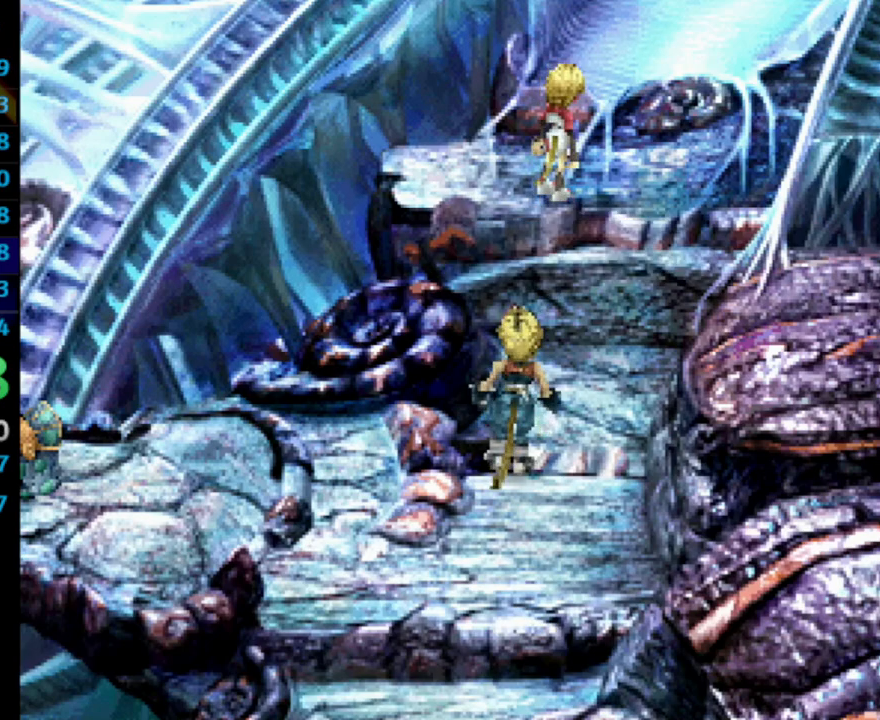
{"buttons": ["SQUARE"], "left_stick": "up", "right_stick": "center", "events": [[17, "CROSS", "up"], [67, "SQUARE", "down"], [83, "CROSS", "down"], [83, "SQUARE", "up"], [133, "CROSS", "up"], [150, "SQUARE", "down"], [183, "CROSS", "down"], [200, "SQUARE", "up"], [233, "CROSS", "up"], [450, "SQUARE", "down"]]}
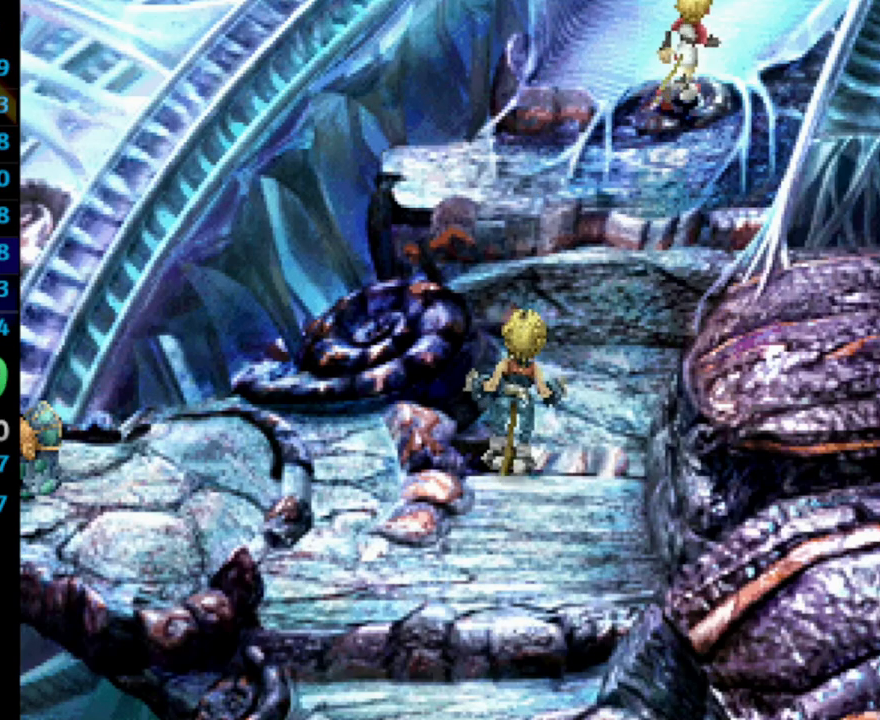
{"buttons": [], "left_stick": "up", "right_stick": "center", "events": [[83, "SQUARE", "up"], [133, "CROSS", "down"], [167, "CROSS", "up"], [183, "SQUARE", "down"], [267, "SQUARE", "up"], [367, "CROSS", "down"], [417, "CROSS", "up"], [433, "SQUARE", "down"], [467, "CROSS", "down"], [483, "CROSS", "up"], [500, "SQUARE", "up"]]}
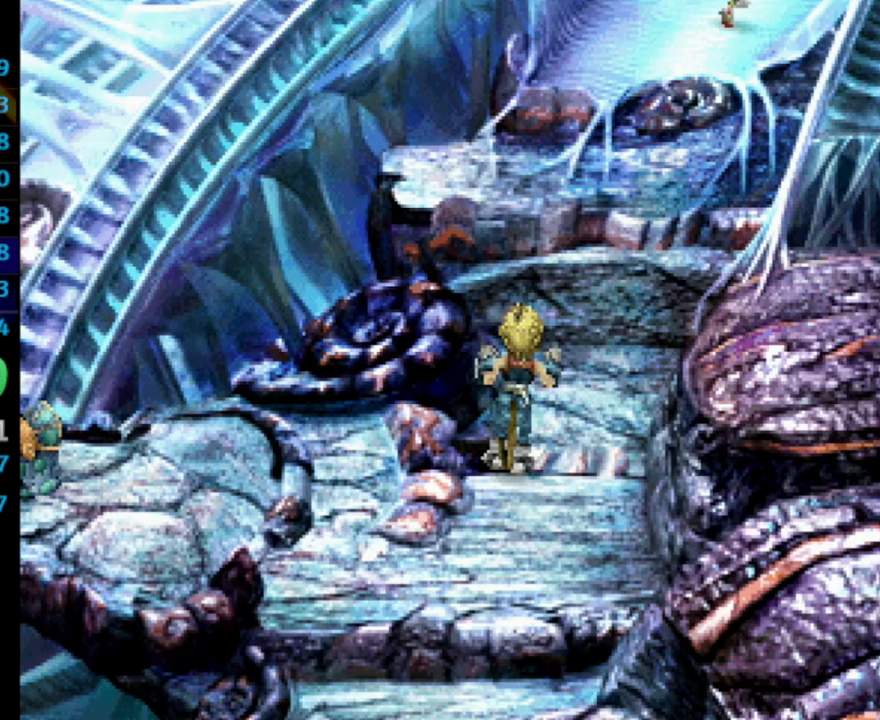
{"buttons": [], "left_stick": "up", "right_stick": "center", "events": [[100, "CROSS", "down"], [150, "CROSS", "up"], [167, "SQUARE", "down"], [183, "CROSS", "down"], [200, "CROSS", "up"], [200, "SQUARE", "up"], [317, "CROSS", "down"], [350, "CROSS", "up"], [383, "SQUARE", "down"], [417, "CROSS", "down"], [417, "SQUARE", "up"], [433, "CROSS", "up"]]}
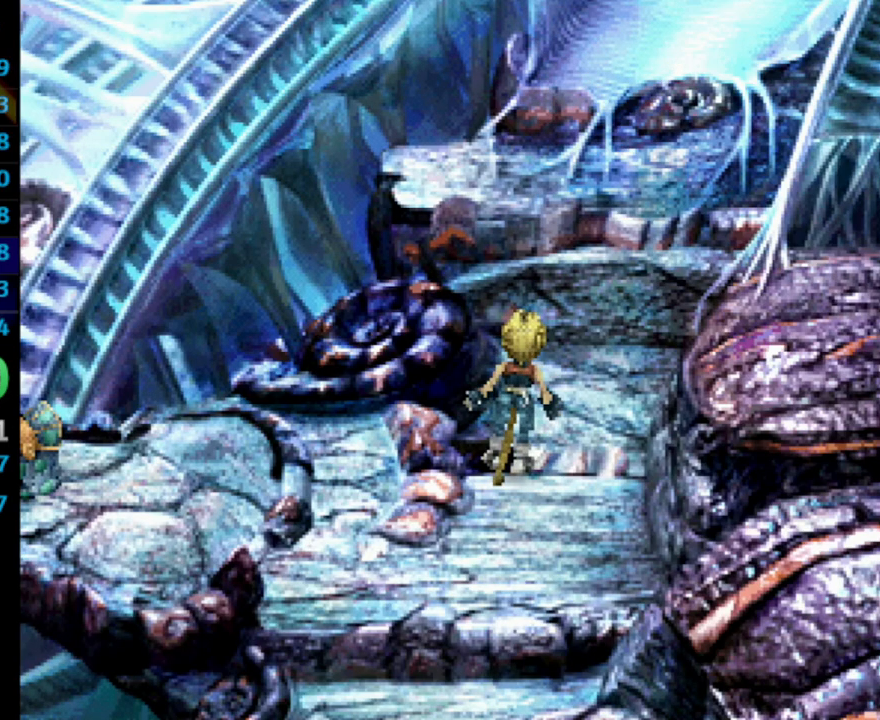
{"buttons": [], "left_stick": "up", "right_stick": "center", "events": [[33, "CROSS", "down"], [50, "CROSS", "up"], [167, "CROSS", "down"], [183, "CROSS", "up"], [250, "CROSS", "down"], [317, "CROSS", "up"], [383, "CROSS", "down"], [433, "CROSS", "up"]]}
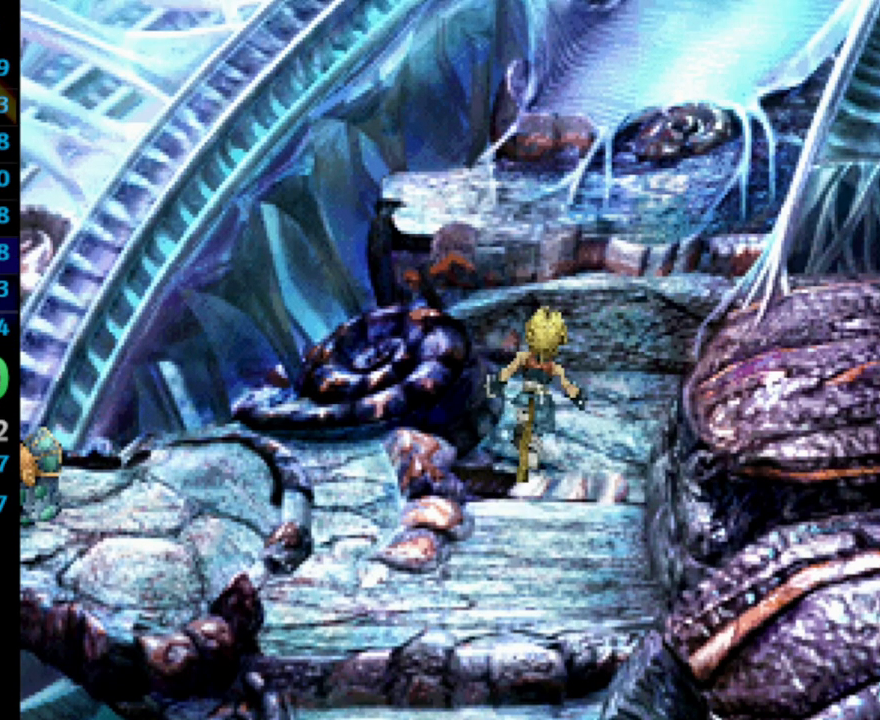
{"buttons": [], "left_stick": "up", "right_stick": "center", "events": []}